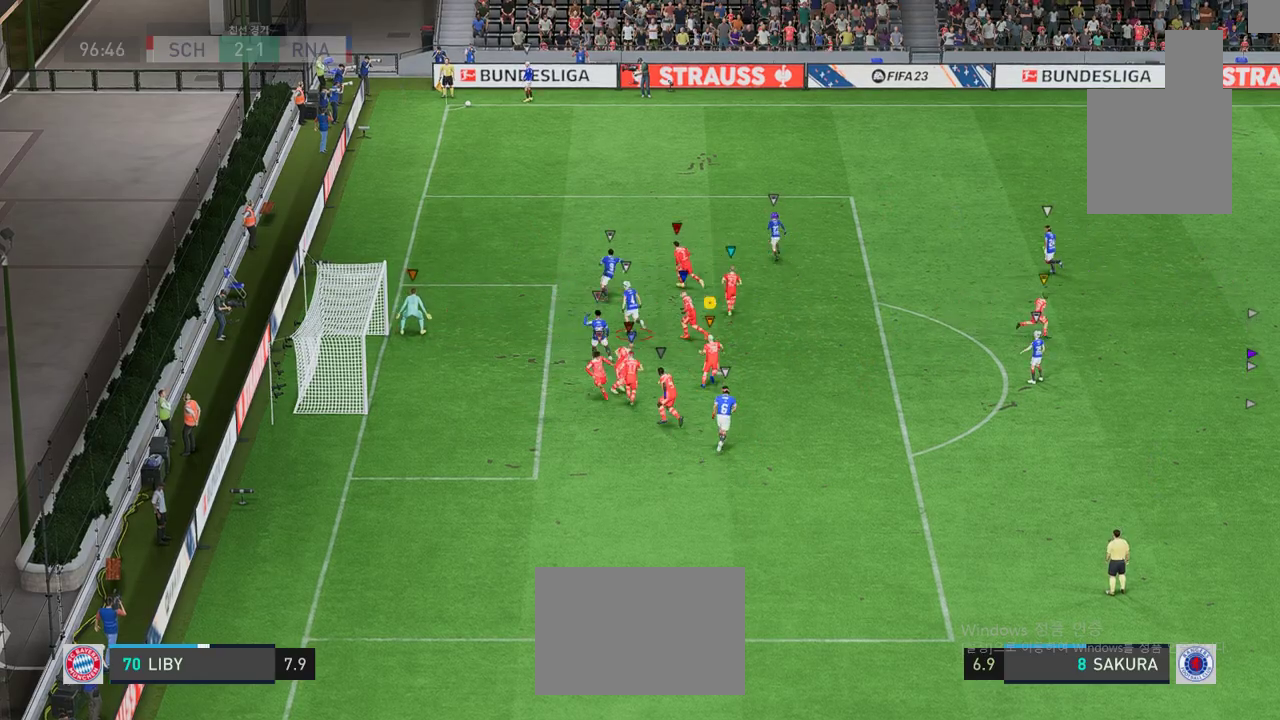
Gameplay with a controller (Xbox layout); each line is a JSON object with the inputs held at the frame after it. "events" lists button and stick changes between this image and that frame as [ms after this image, input, new state], when the widget could be followed in between. Not read: L3 R2 R3 right_stick.
{"buttons": [], "left_stick": "up-right", "events": []}
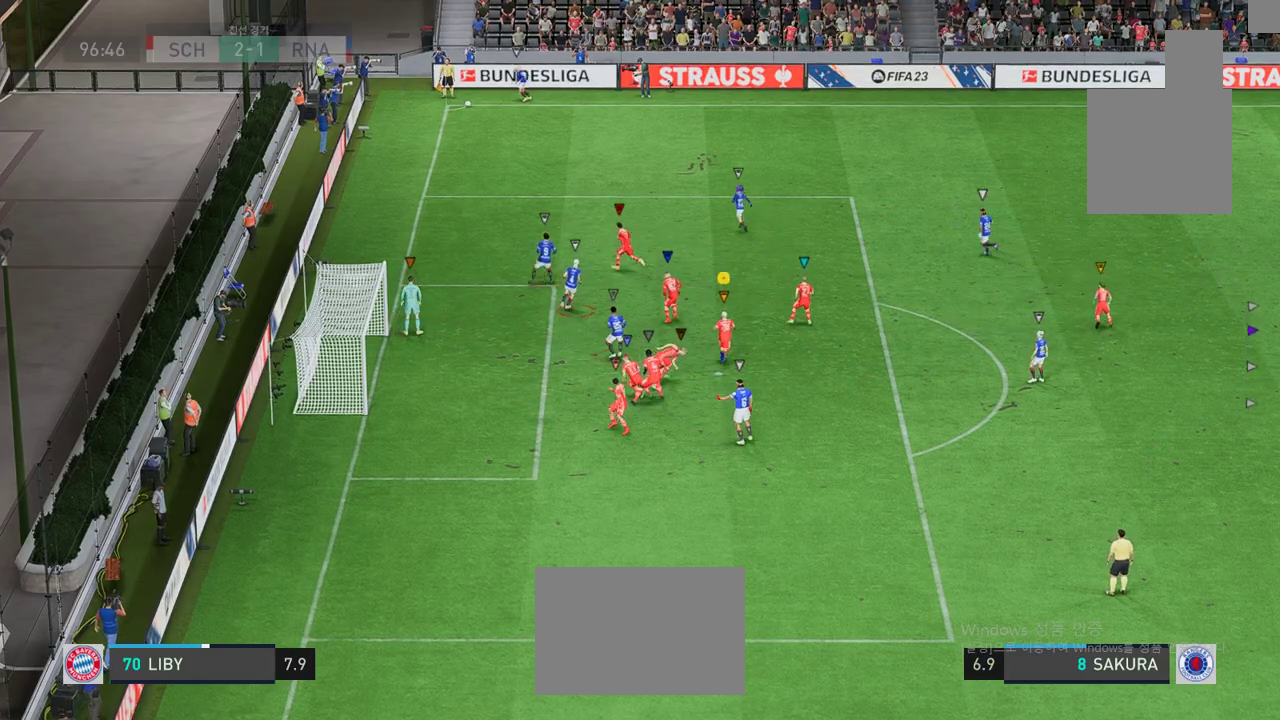
{"buttons": [], "left_stick": "up-right", "events": []}
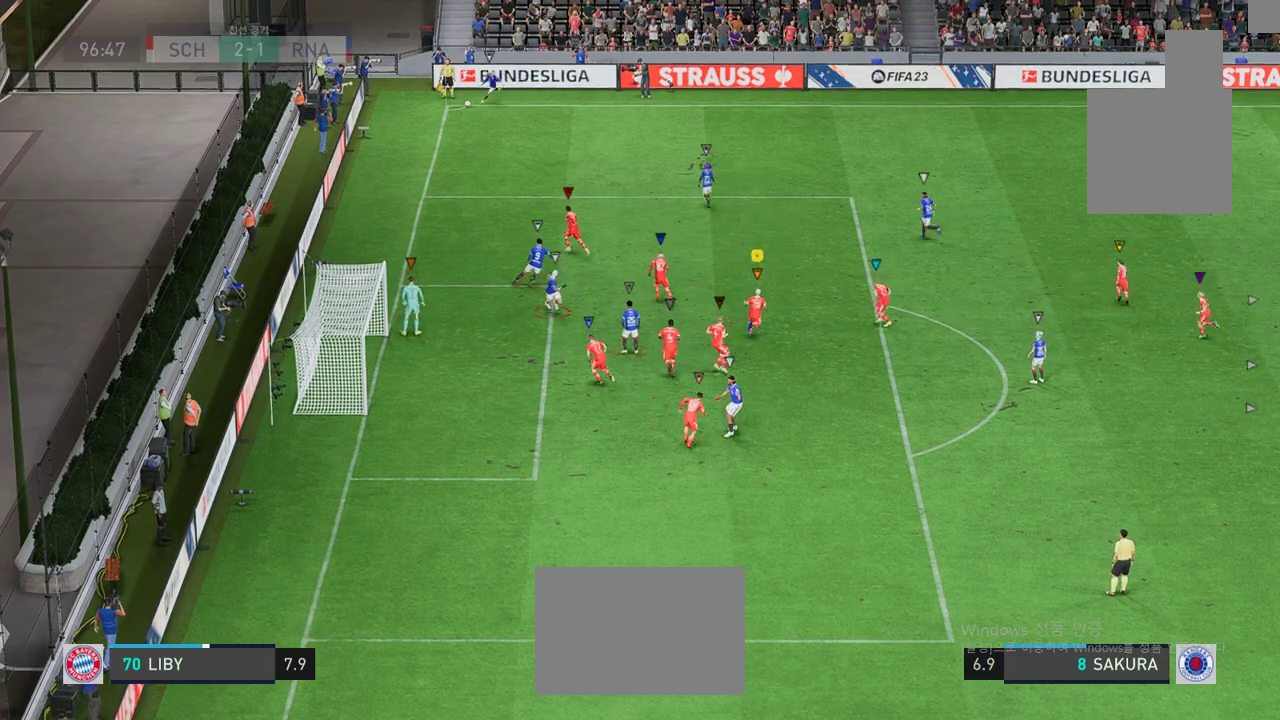
{"buttons": [], "left_stick": "up-right", "events": [[67, "left_stick", "up"], [417, "left_stick", "up-right"]]}
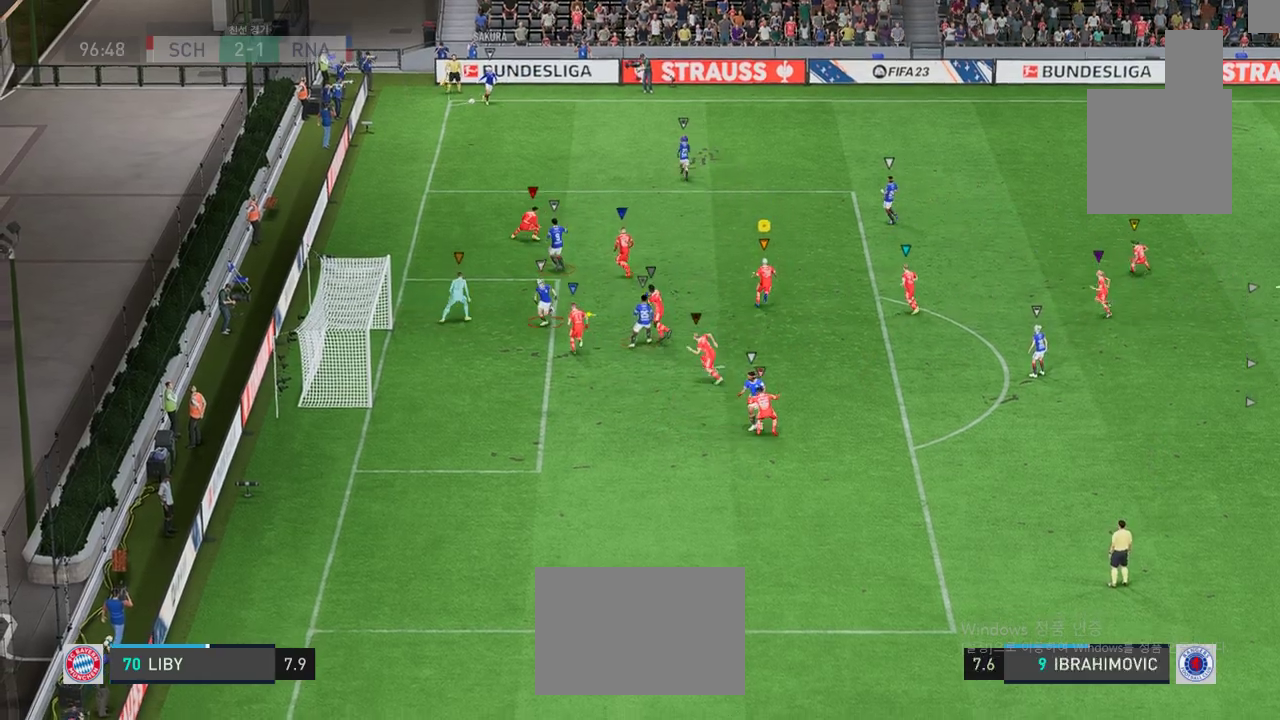
{"buttons": [], "left_stick": "up", "events": [[200, "left_stick", "up"]]}
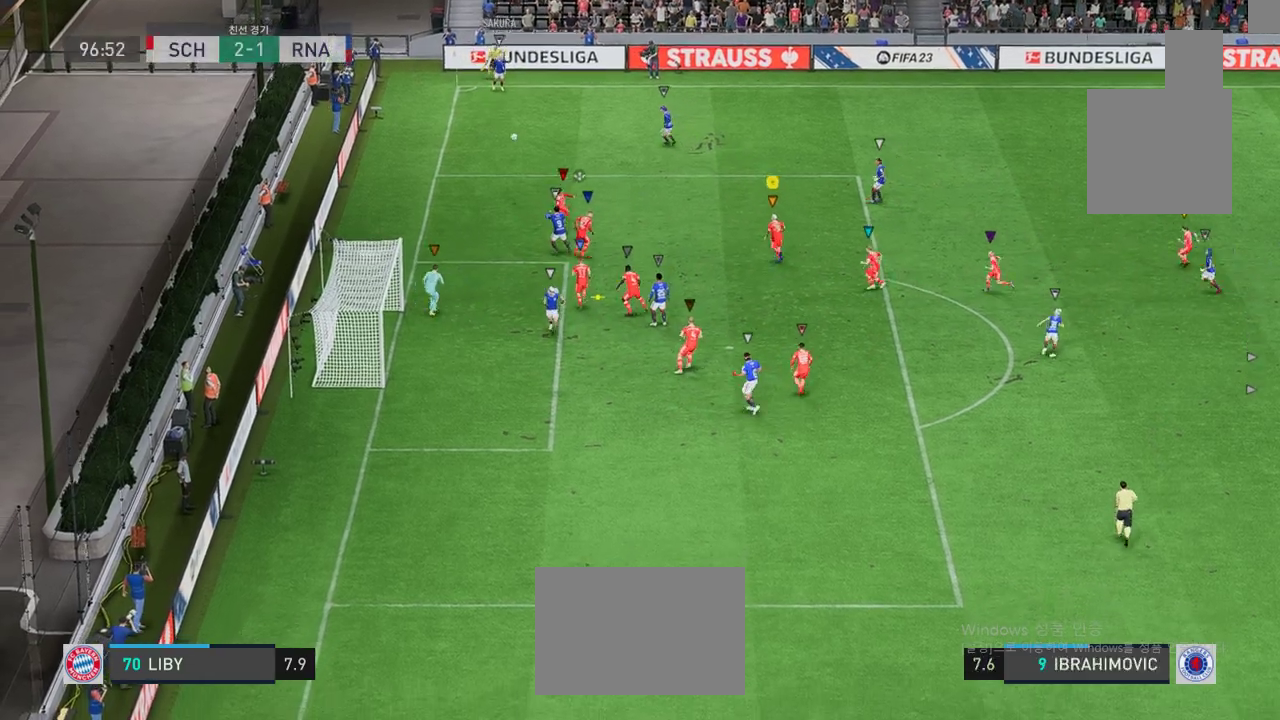
{"buttons": [], "left_stick": "up-left", "events": [[34, "left_stick", "up-right"], [151, "left_stick", "center"], [368, "left_stick", "up-left"]]}
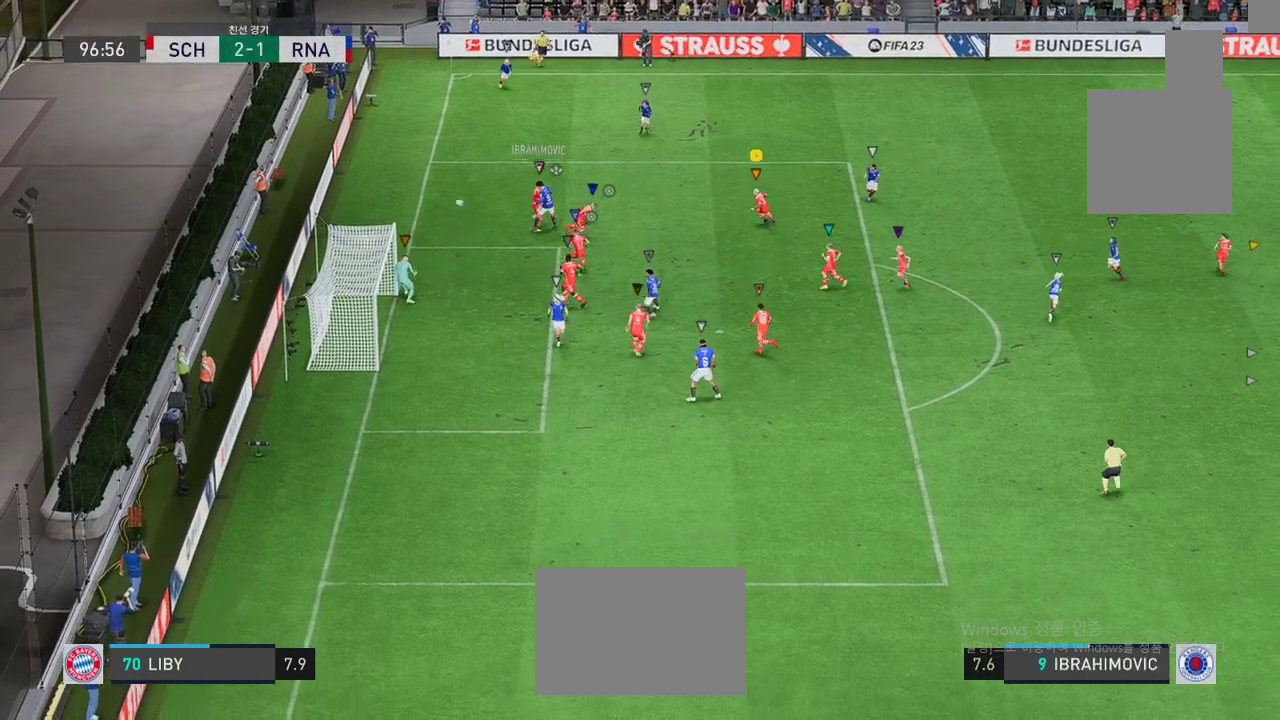
{"buttons": [], "left_stick": "center", "events": [[351, "left_stick", "center"]]}